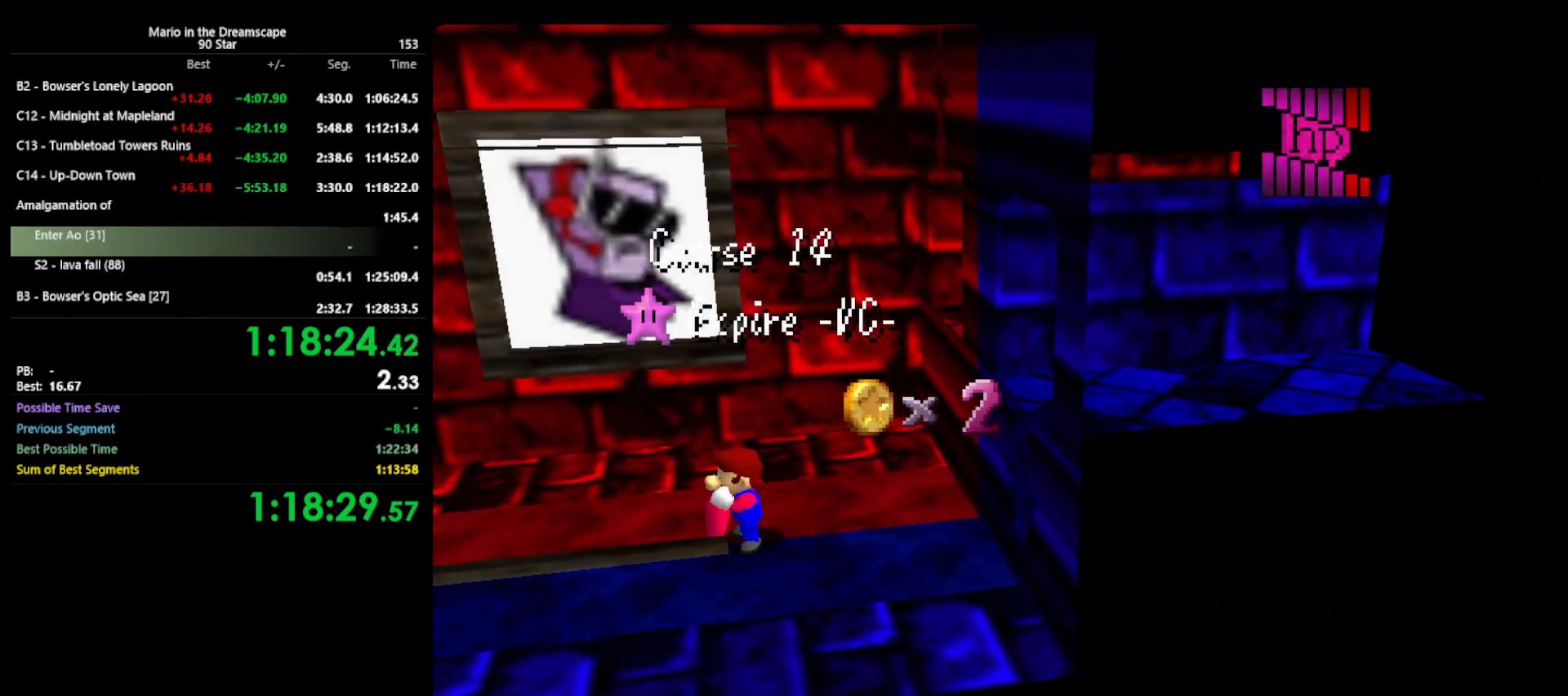
Gameplay with a controller (Nintendo layout); each line is a JSON object with the inputs held at the frame after it. "events" lists button and stick changes between this image and that frame as [ms after this image, input, new state], when the widget could be followed in between. Not read: L3 R3.
{"buttons": [], "left_stick": "center", "events": [[67, "C_LEFT", "down"], [100, "C_LEFT", "up"], [333, "C_RIGHT", "down"], [367, "C_RIGHT", "up"], [467, "C_RIGHT", "down"], [500, "C_RIGHT", "up"]]}
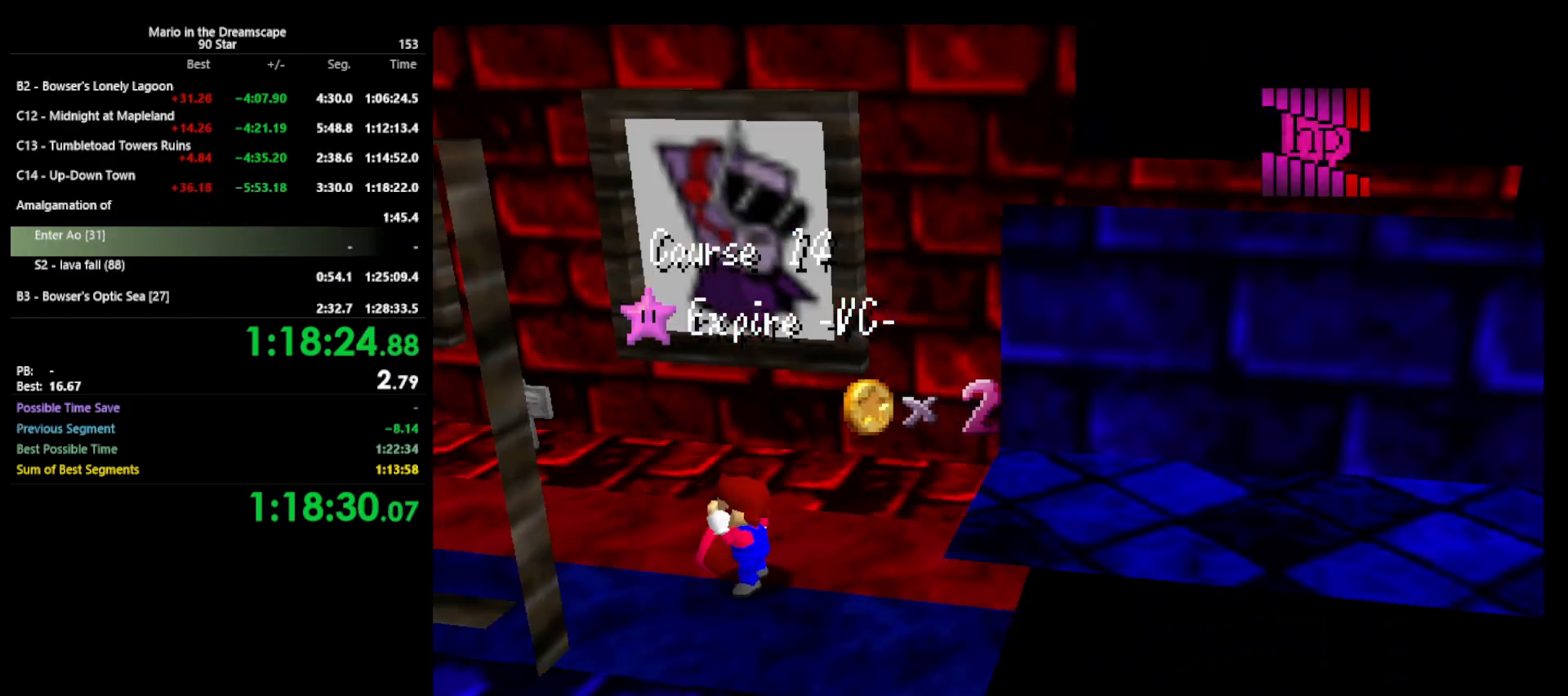
{"buttons": [], "left_stick": "center", "events": [[67, "C_RIGHT", "down"], [100, "C_RIGHT", "up"], [433, "C_LEFT", "down"], [500, "C_LEFT", "up"]]}
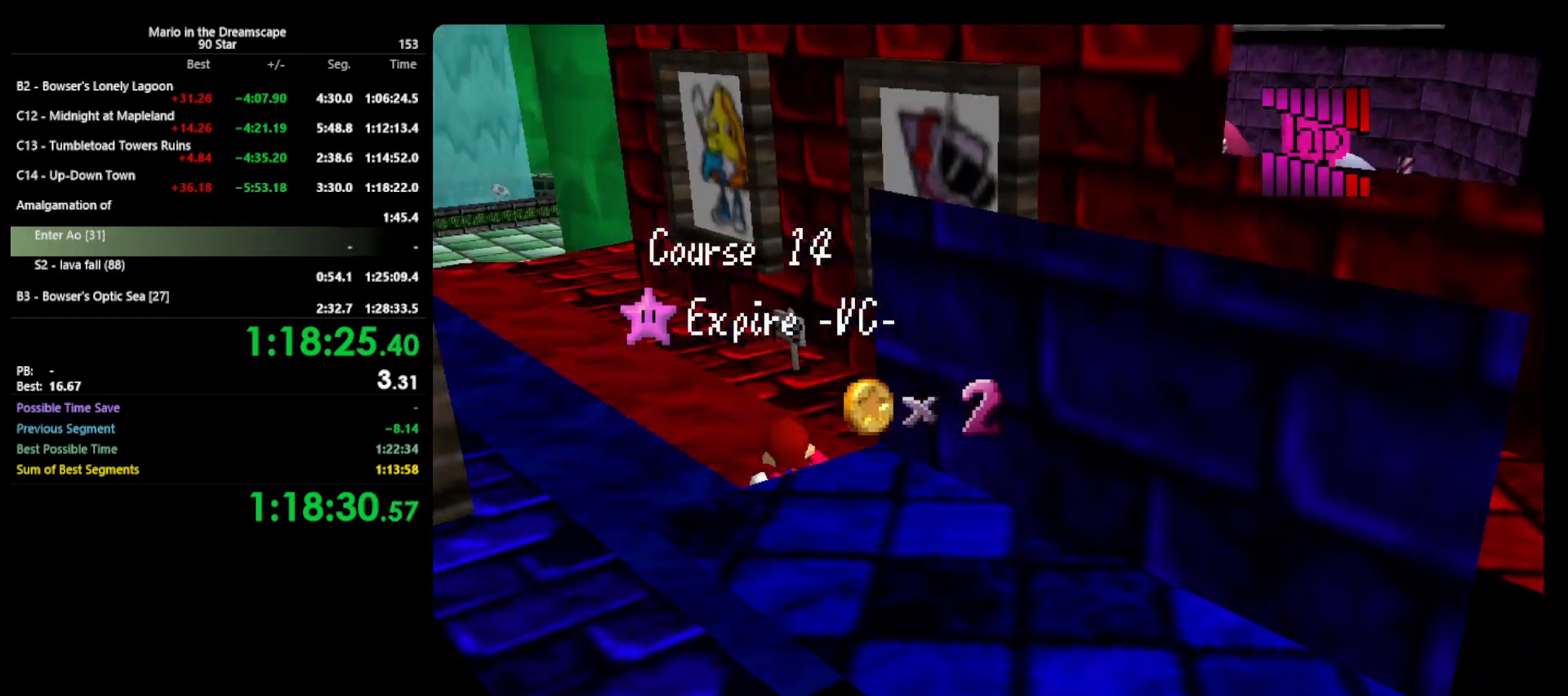
{"buttons": [], "left_stick": "center", "events": []}
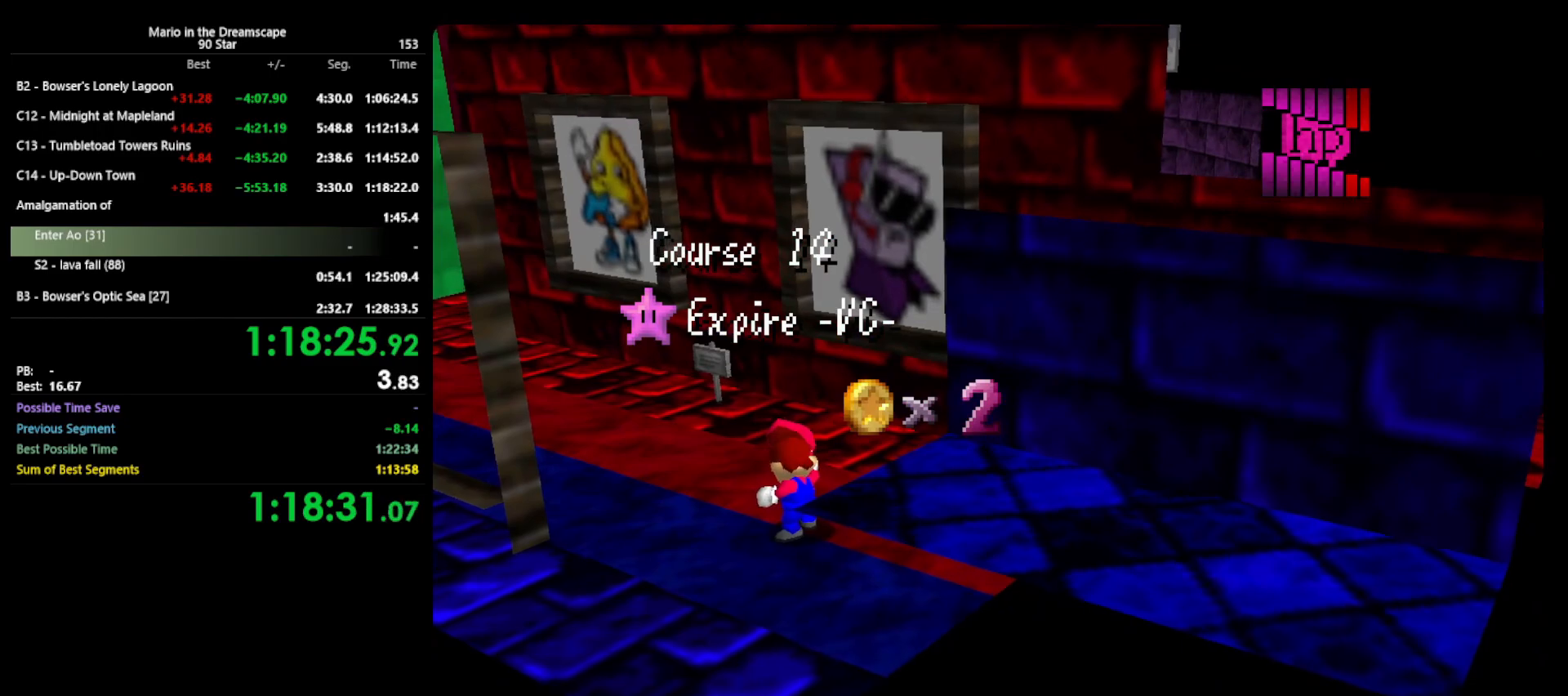
{"buttons": [], "left_stick": "center", "events": []}
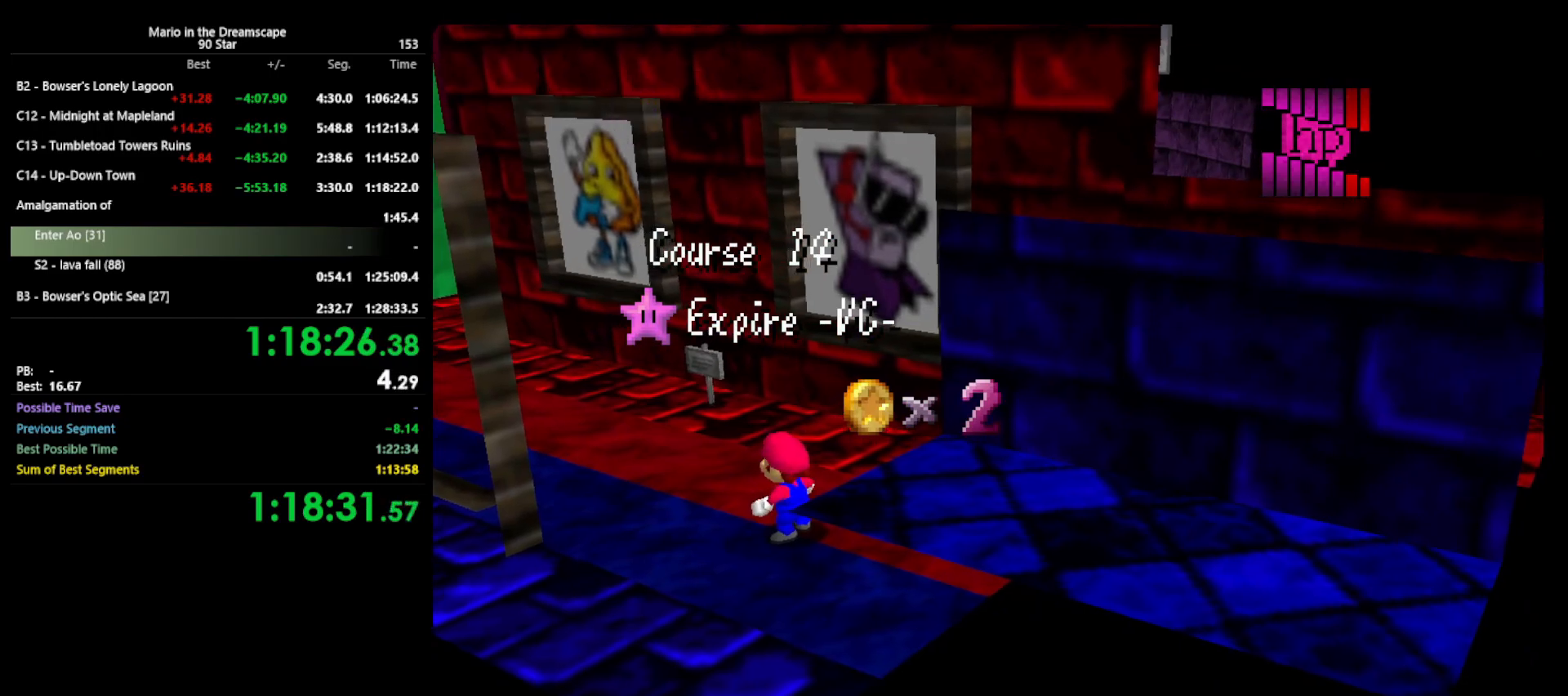
{"buttons": [], "left_stick": "center", "events": []}
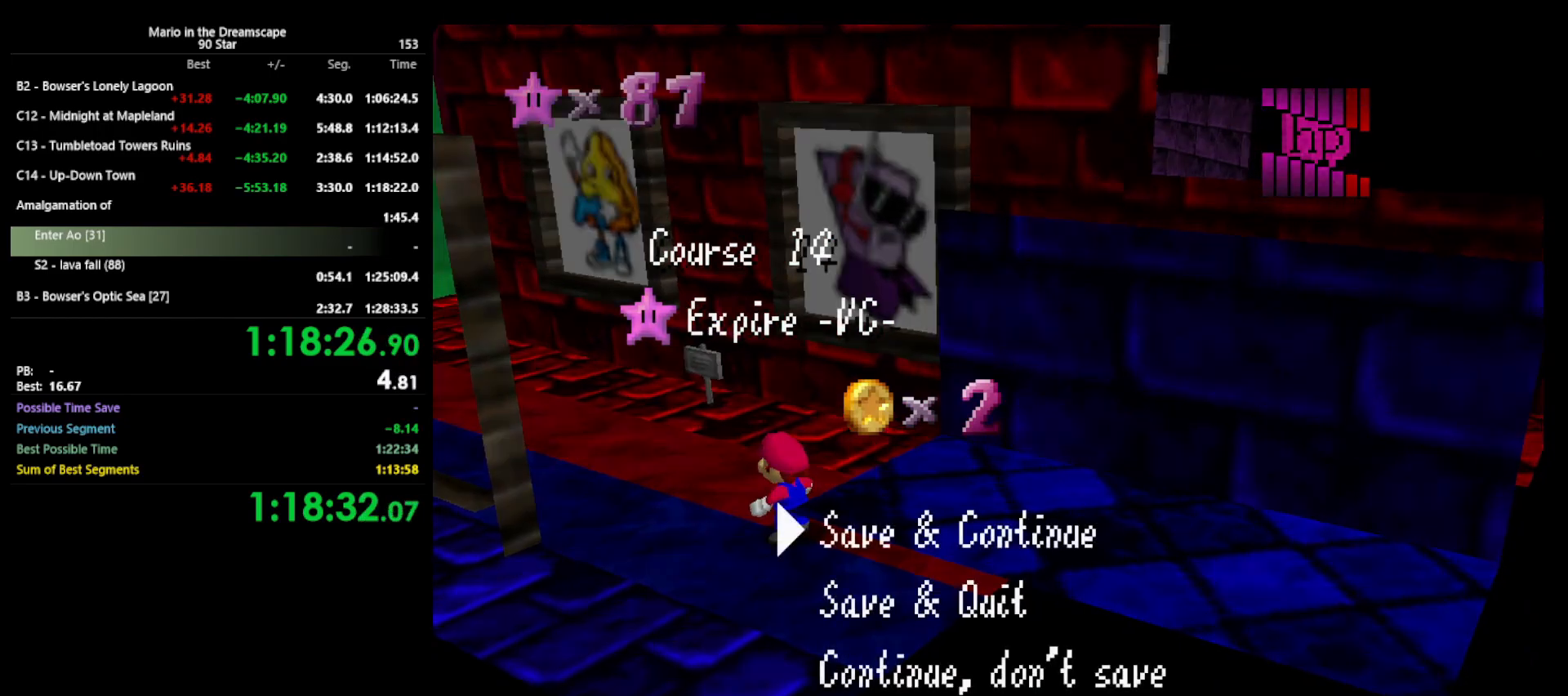
{"buttons": ["A", "Z"], "left_stick": "up-left", "events": [[67, "A", "down"], [67, "left_stick", "up-left"], [100, "A", "up"], [367, "Z", "down"], [433, "A", "down"]]}
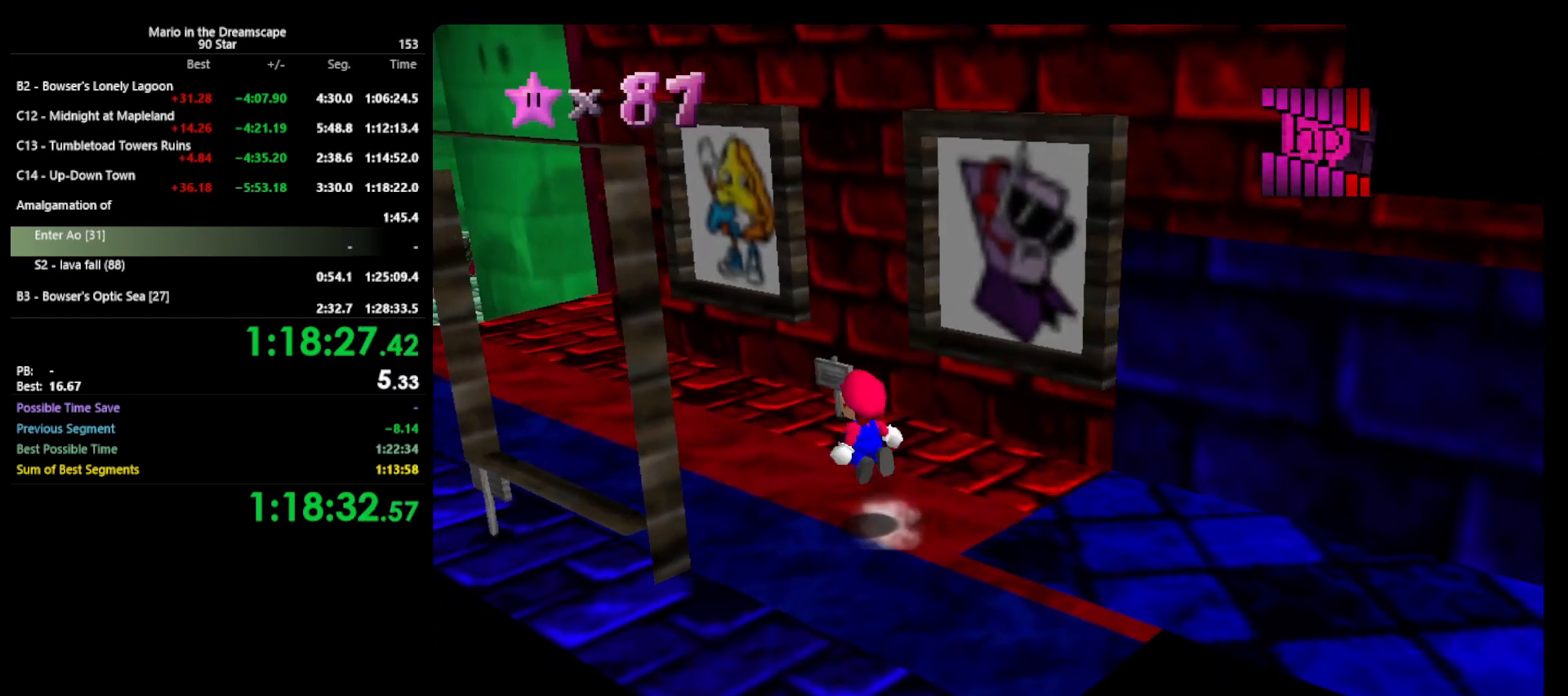
{"buttons": ["C_LEFT"], "left_stick": "up-left", "events": [[100, "A", "up"], [267, "Z", "up"], [433, "C_LEFT", "down"]]}
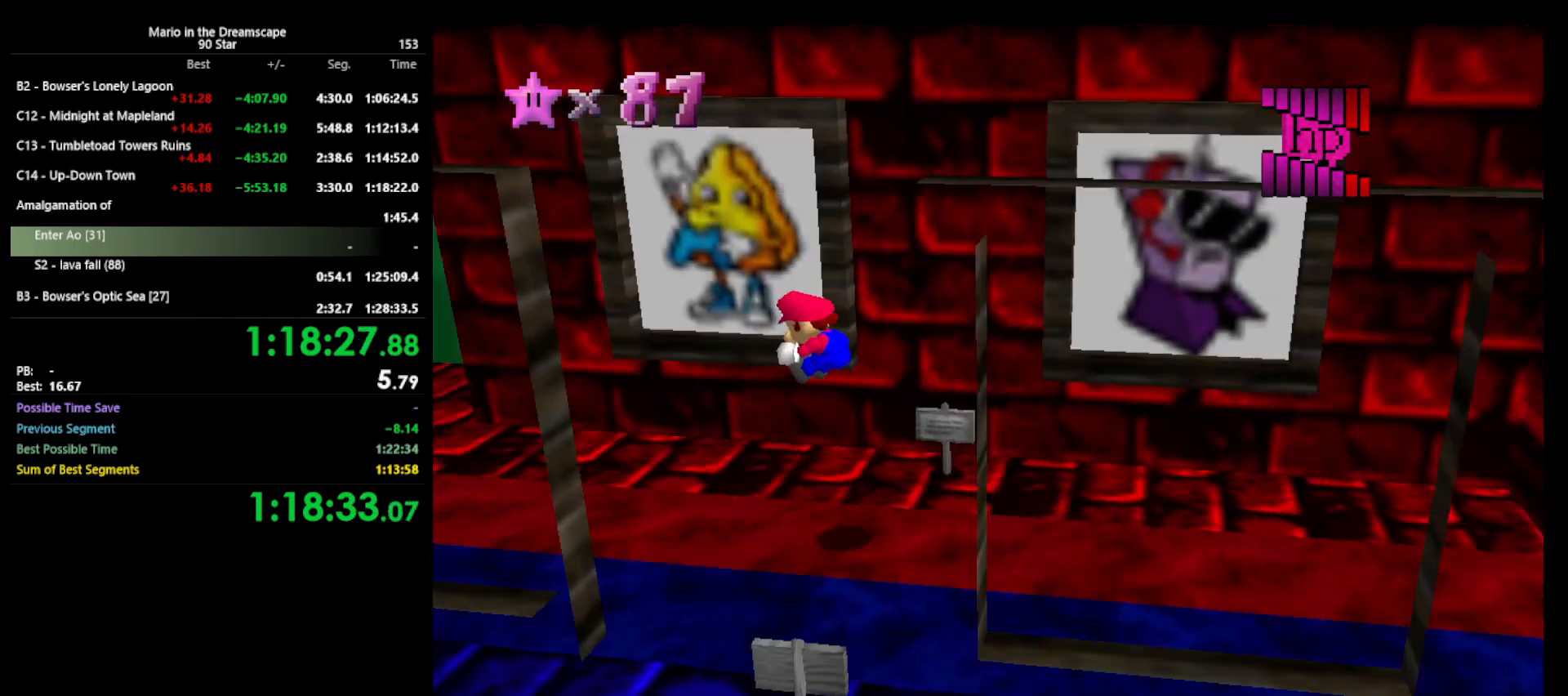
{"buttons": [], "left_stick": "up-left", "events": [[33, "C_LEFT", "up"], [133, "left_stick", "left"], [400, "left_stick", "up-left"]]}
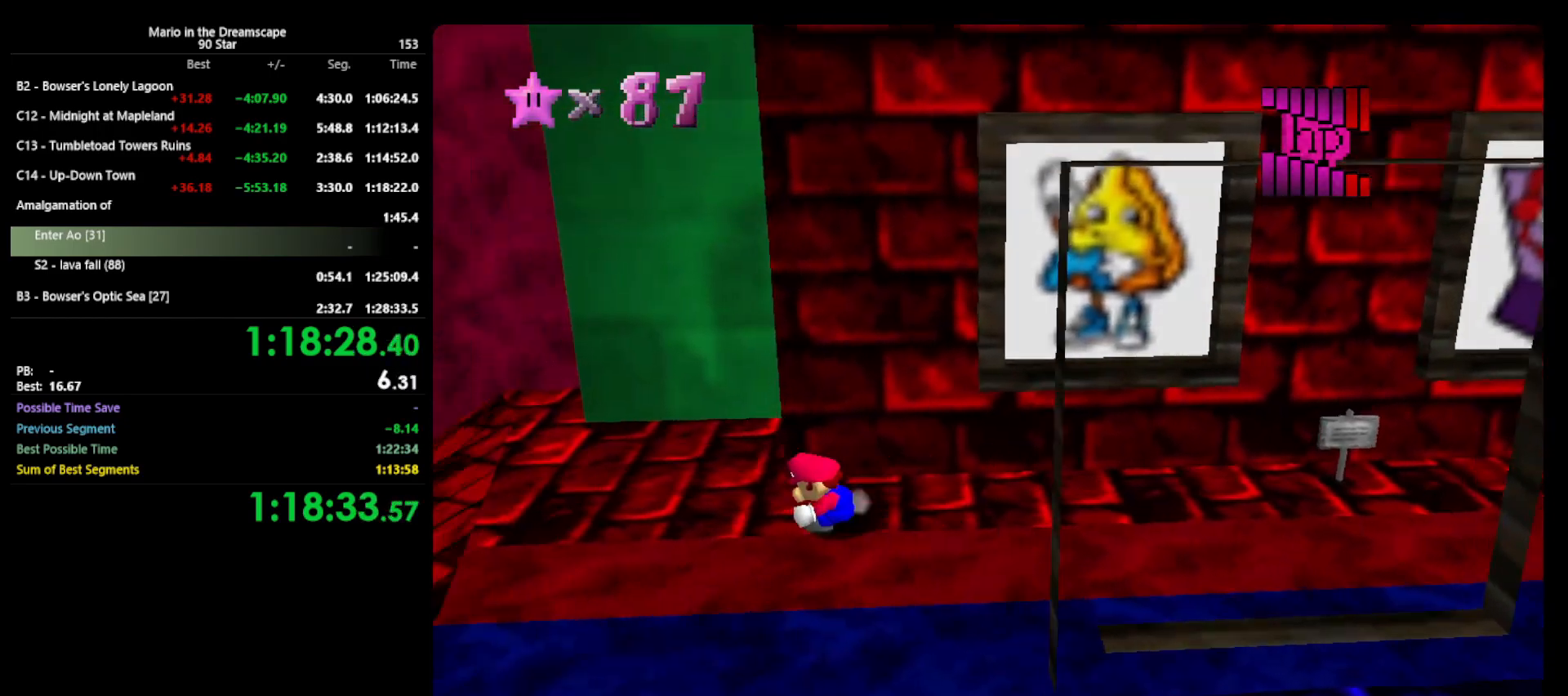
{"buttons": [], "left_stick": "left", "events": [[67, "left_stick", "up"], [400, "left_stick", "up-left"], [500, "left_stick", "left"]]}
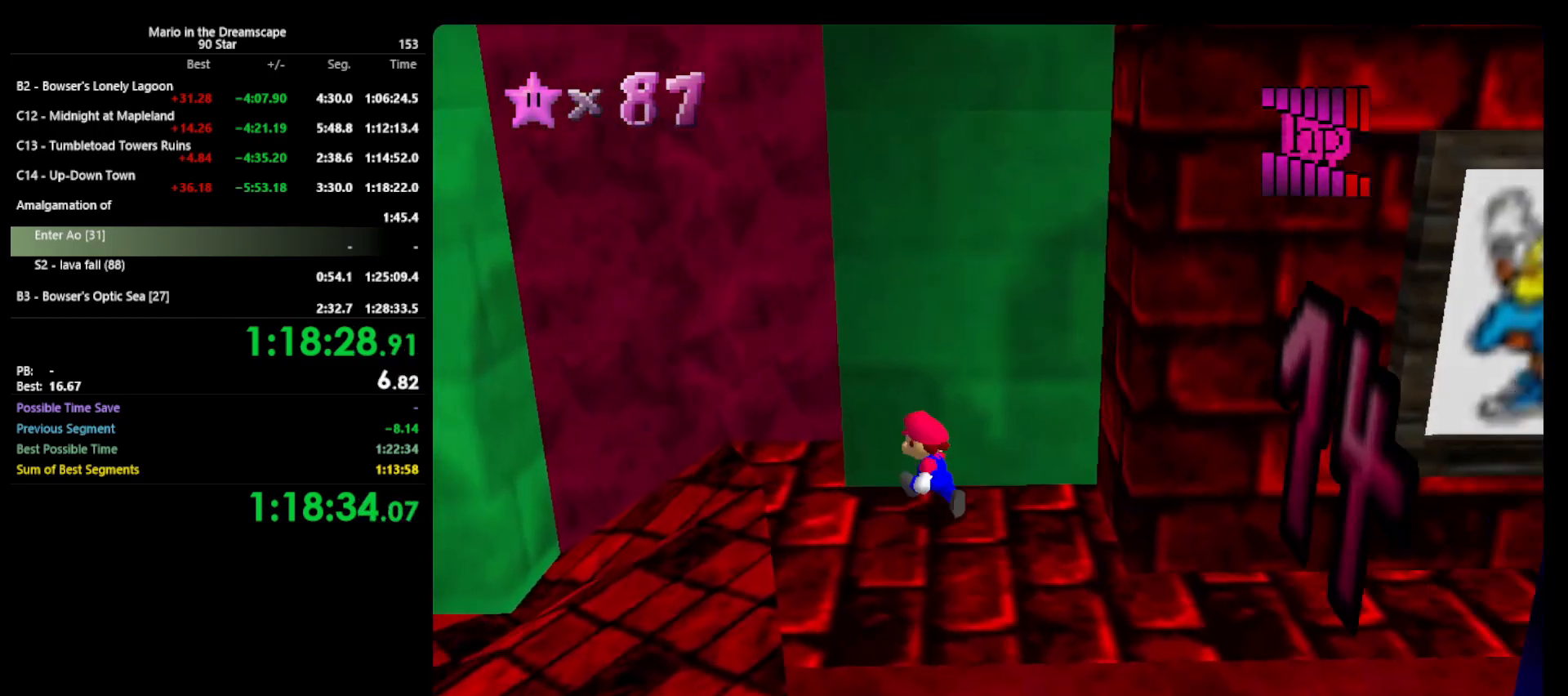
{"buttons": ["A"], "left_stick": "up-left", "events": [[233, "A", "down"], [267, "left_stick", "up-left"]]}
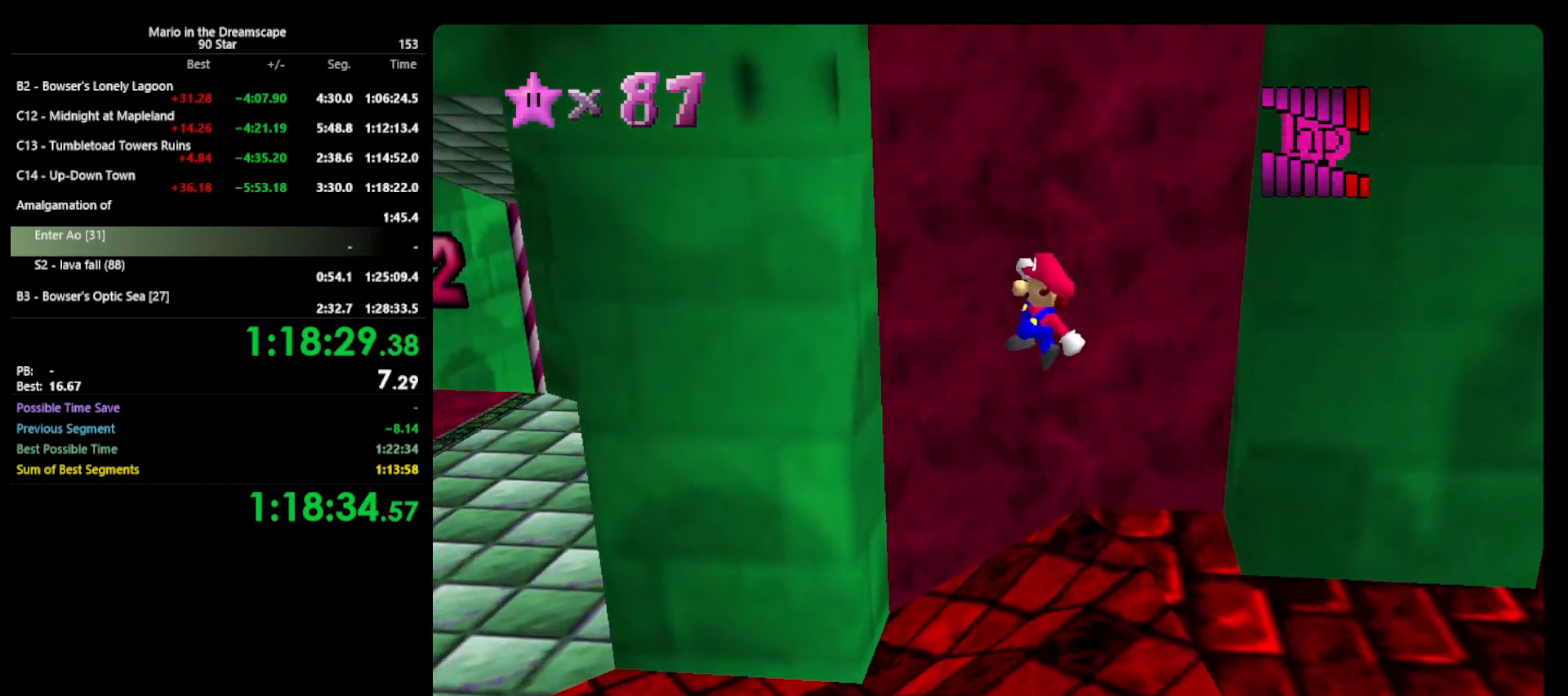
{"buttons": ["A"], "left_stick": "right", "events": [[100, "A", "up"], [267, "left_stick", "up-right"], [300, "A", "down"], [500, "left_stick", "right"]]}
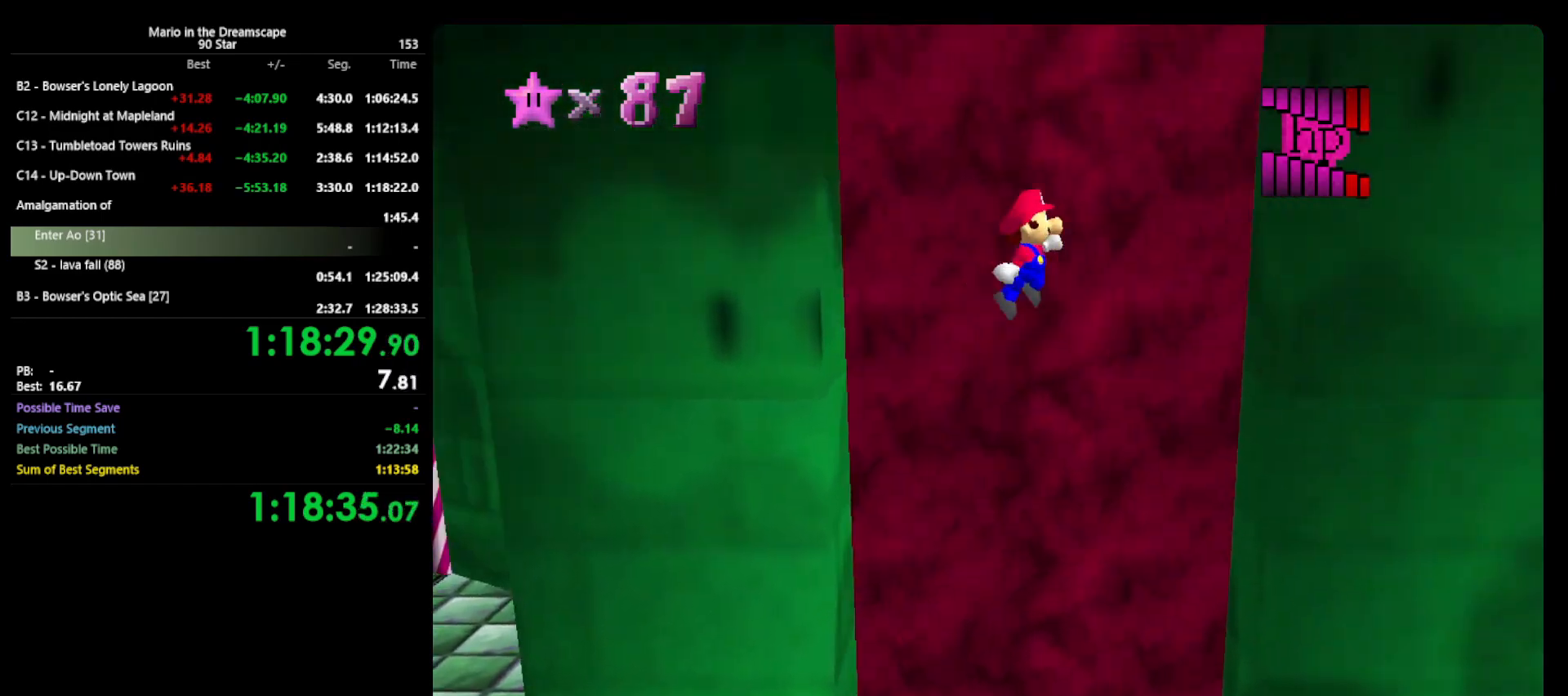
{"buttons": ["A"], "left_stick": "up", "events": [[233, "A", "up"], [367, "A", "down"], [433, "left_stick", "up"]]}
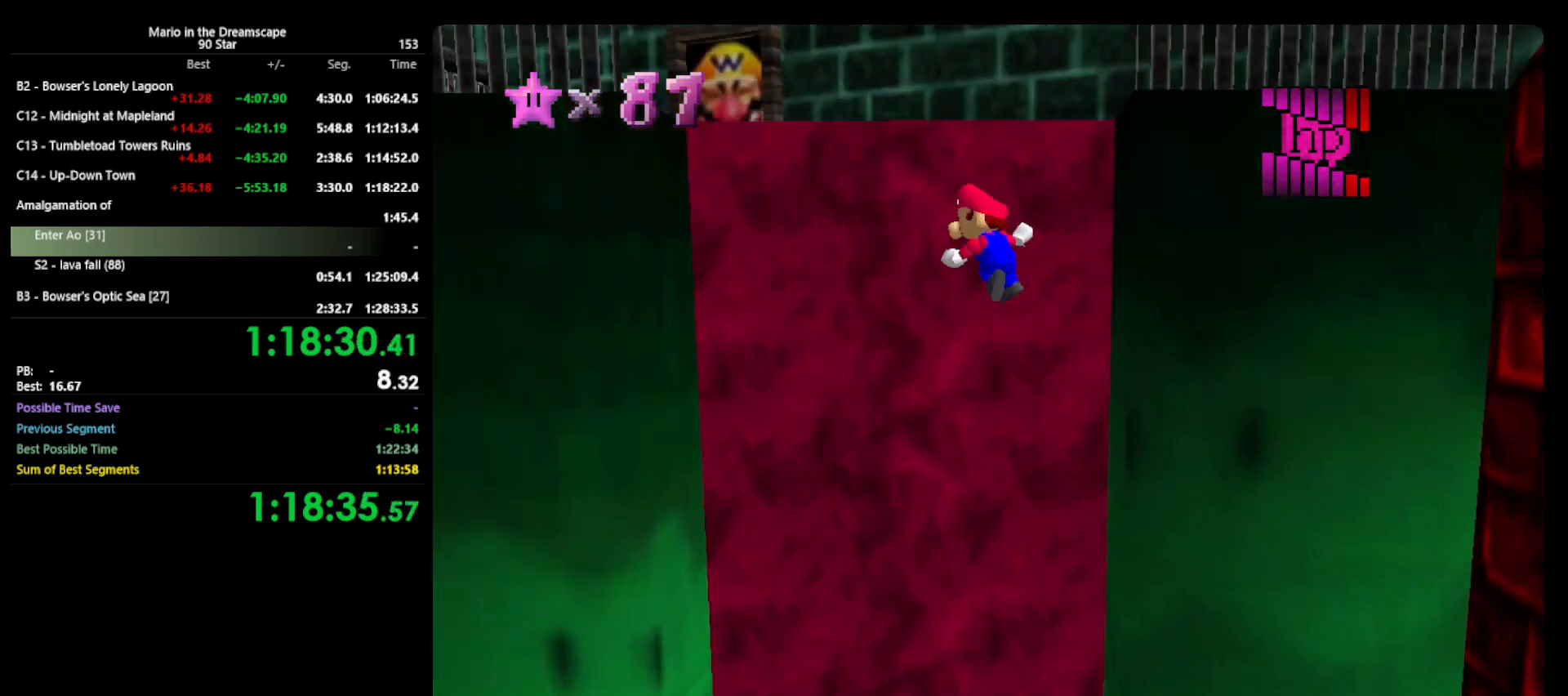
{"buttons": [], "left_stick": "up", "events": [[433, "A", "up"]]}
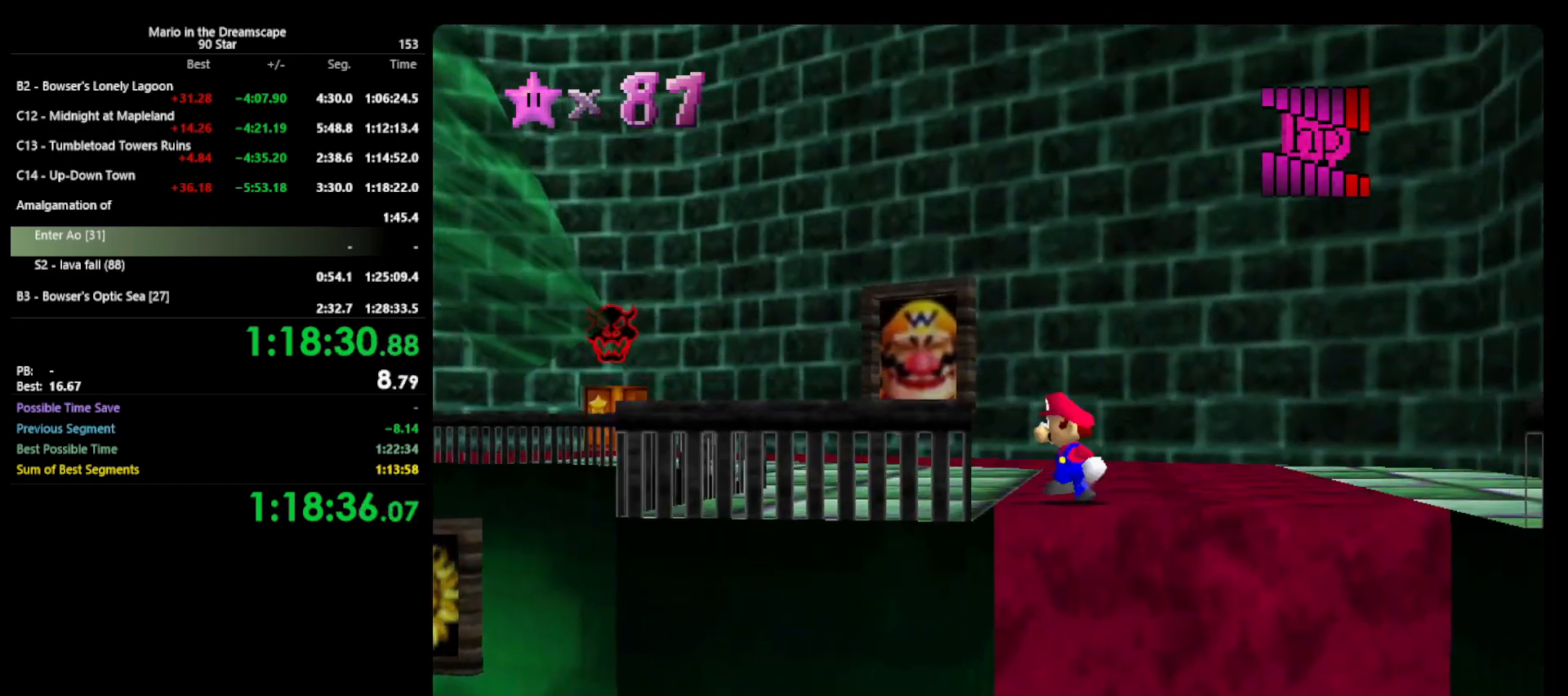
{"buttons": ["Z"], "left_stick": "up-left", "events": [[267, "left_stick", "up-left"], [300, "Z", "down"], [333, "A", "down"], [433, "A", "up"]]}
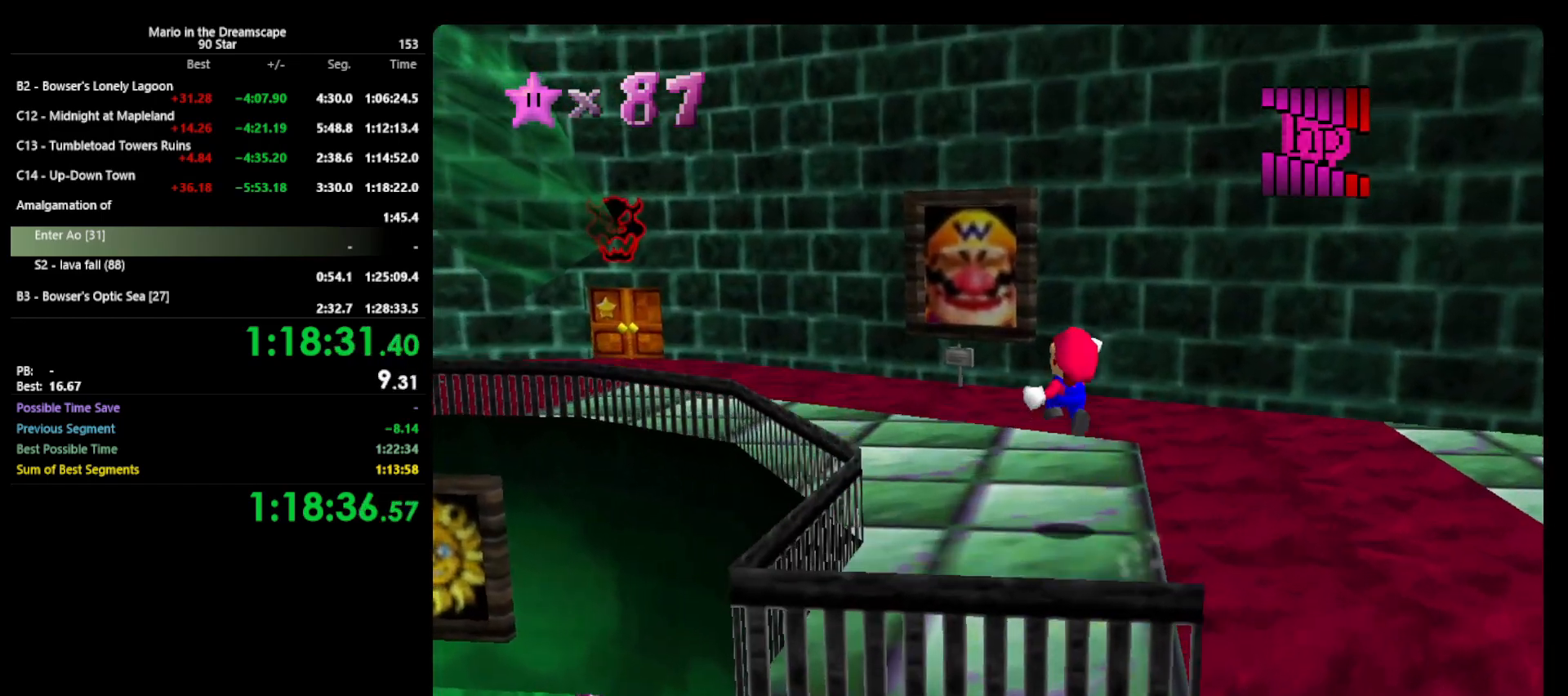
{"buttons": [], "left_stick": "up", "events": [[167, "C_RIGHT", "down"], [233, "C_RIGHT", "up"], [300, "Z", "up"], [367, "C_RIGHT", "down"], [433, "left_stick", "up"], [467, "C_RIGHT", "up"]]}
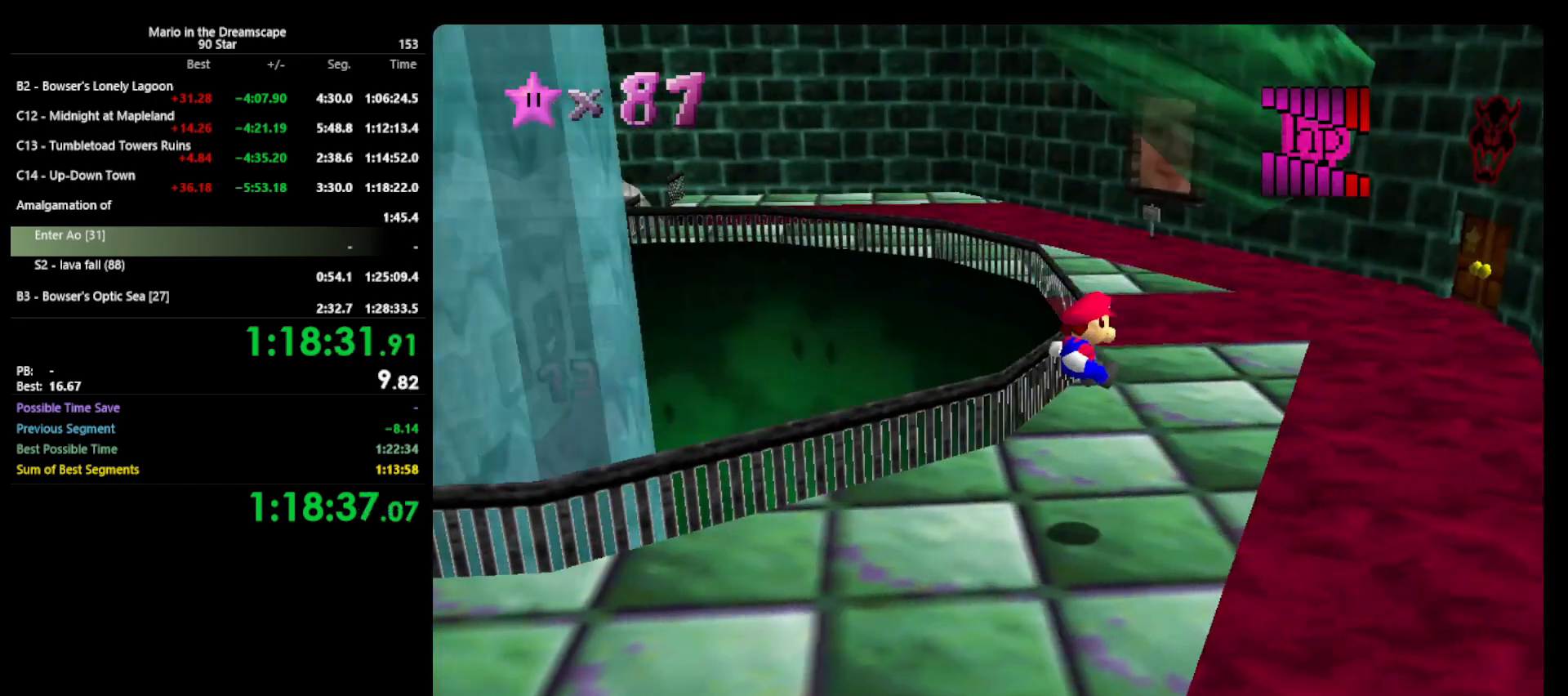
{"buttons": [], "left_stick": "up-right", "events": [[67, "left_stick", "up-right"], [400, "C_LEFT", "down"], [500, "C_LEFT", "up"]]}
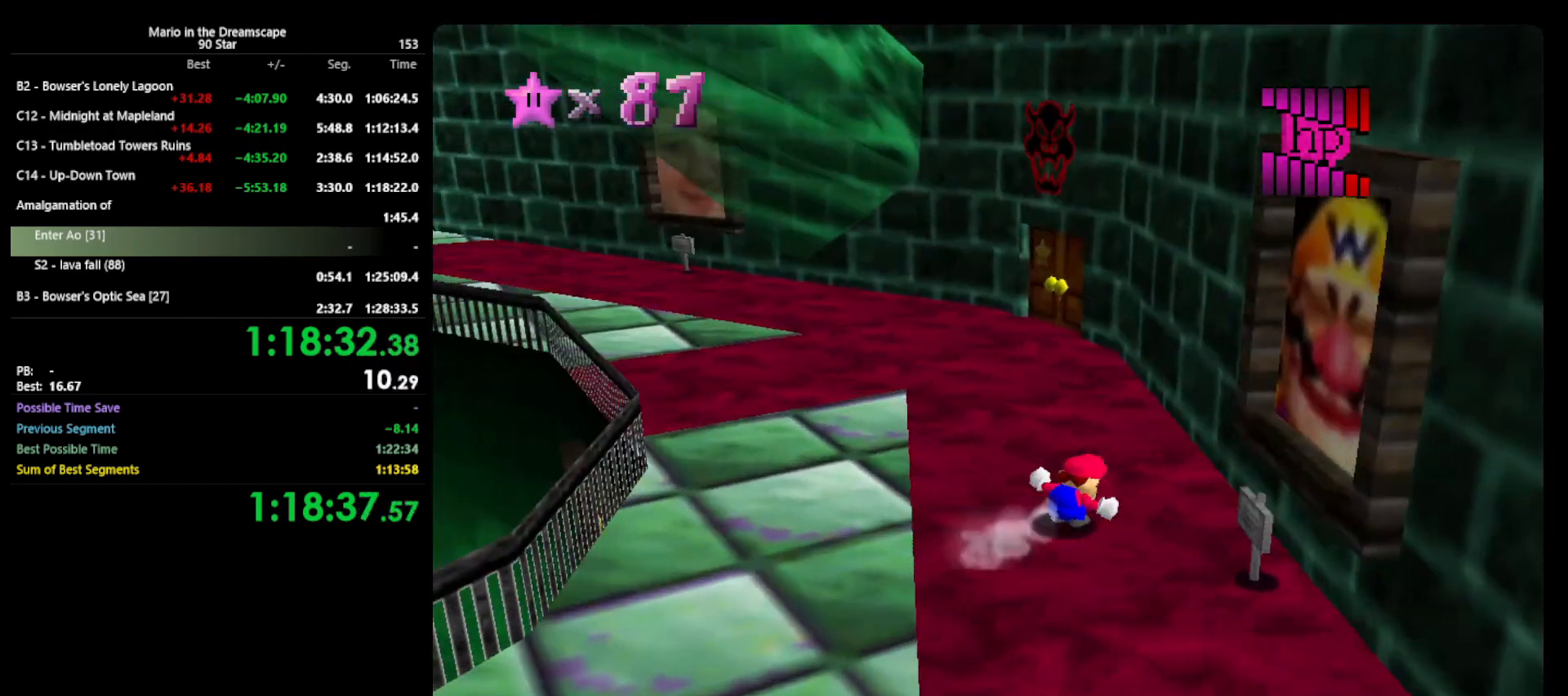
{"buttons": [], "left_stick": "up-left", "events": [[67, "left_stick", "up-left"]]}
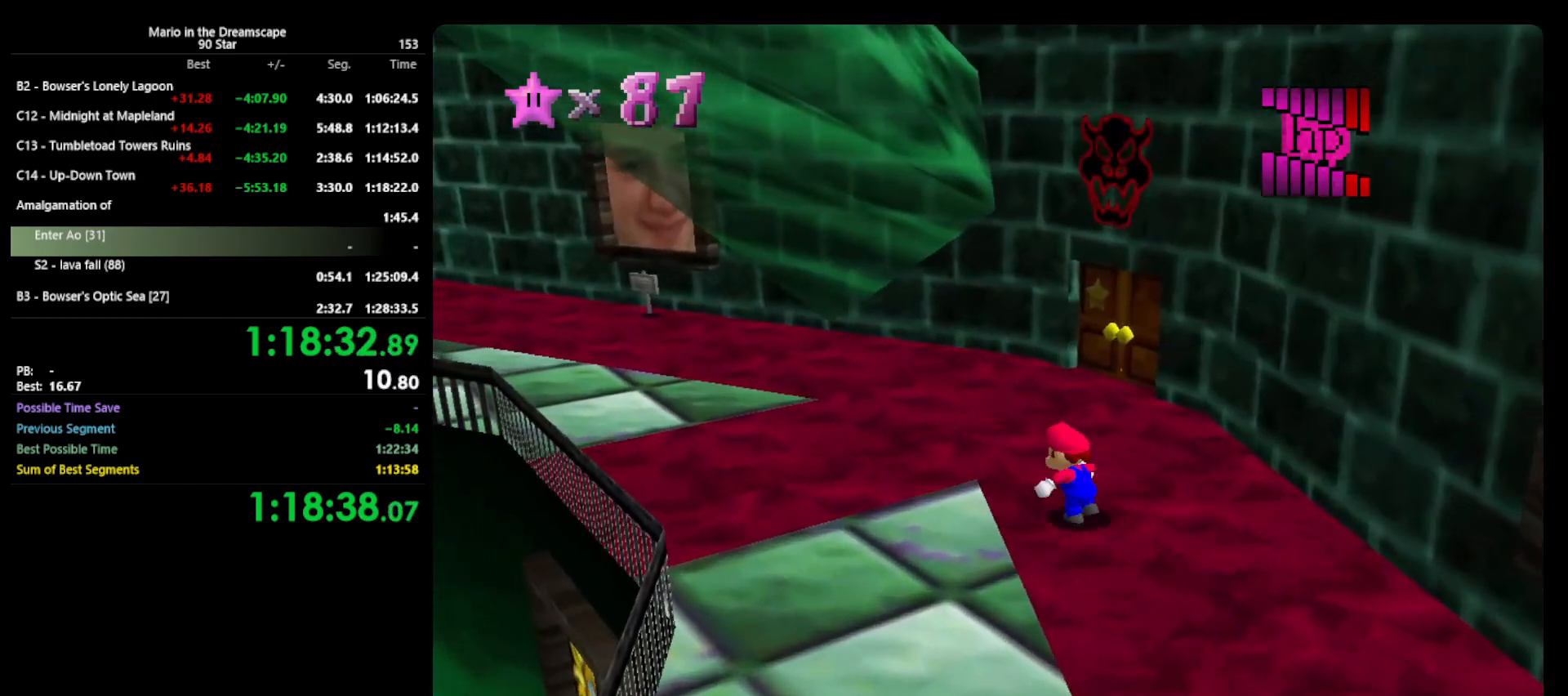
{"buttons": ["A"], "left_stick": "up-right", "events": [[133, "left_stick", "up"], [267, "left_stick", "up-right"], [367, "A", "down"]]}
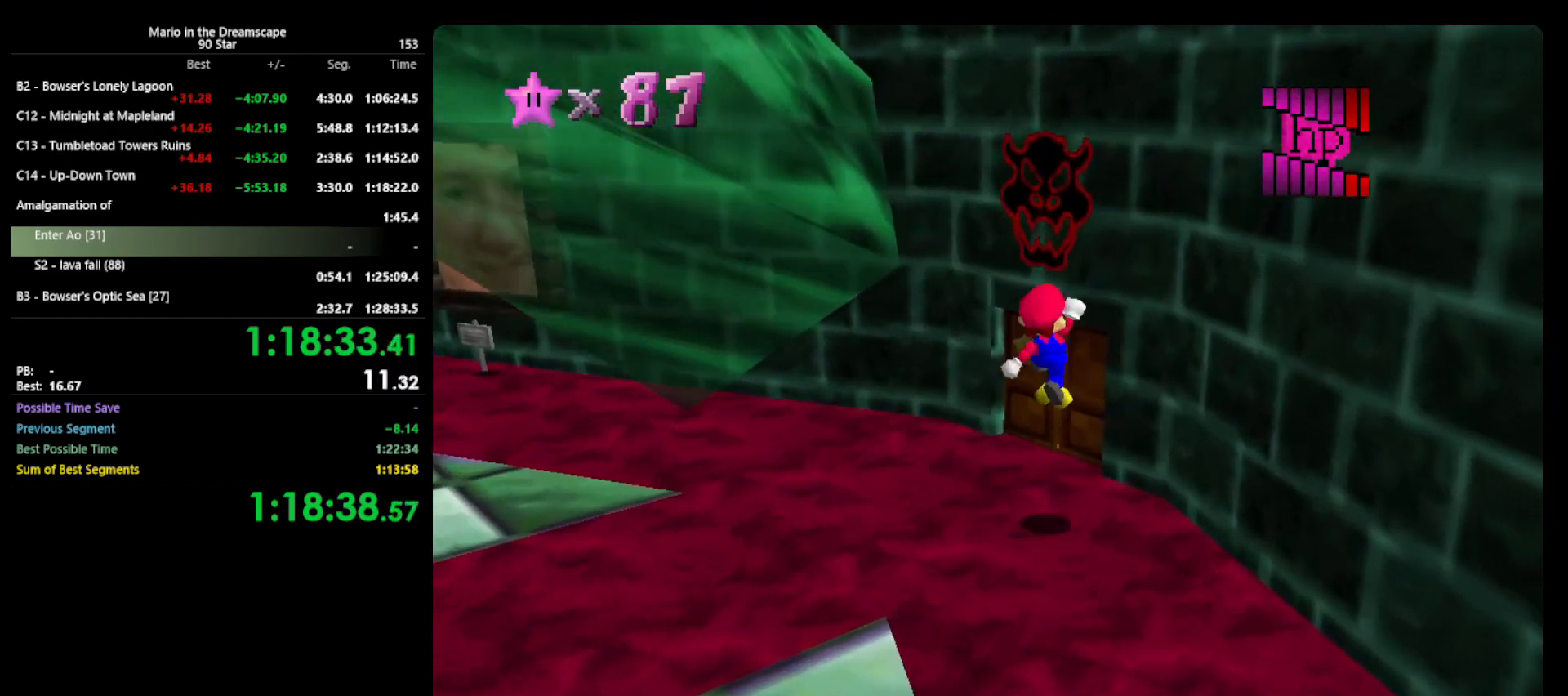
{"buttons": ["B"], "left_stick": "down", "events": [[167, "A", "up"], [300, "A", "down"], [300, "left_stick", "center"], [367, "left_stick", "down"], [400, "B", "down"], [500, "A", "up"]]}
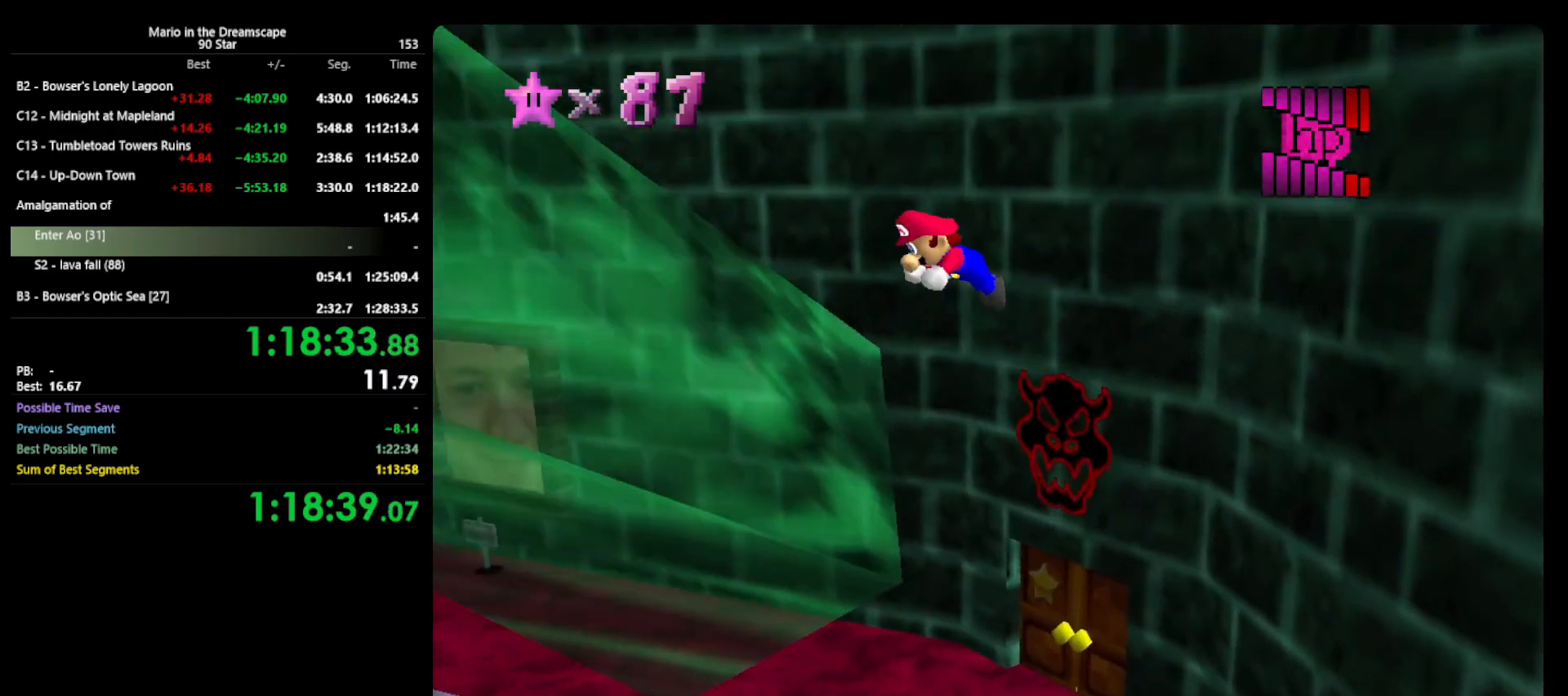
{"buttons": [], "left_stick": "left", "events": [[33, "B", "up"], [100, "left_stick", "down-left"], [133, "C_RIGHT", "down"], [167, "C_RIGHT", "up"], [233, "C_RIGHT", "down"], [267, "left_stick", "left"], [300, "C_RIGHT", "up"], [400, "A", "down"], [500, "A", "up"]]}
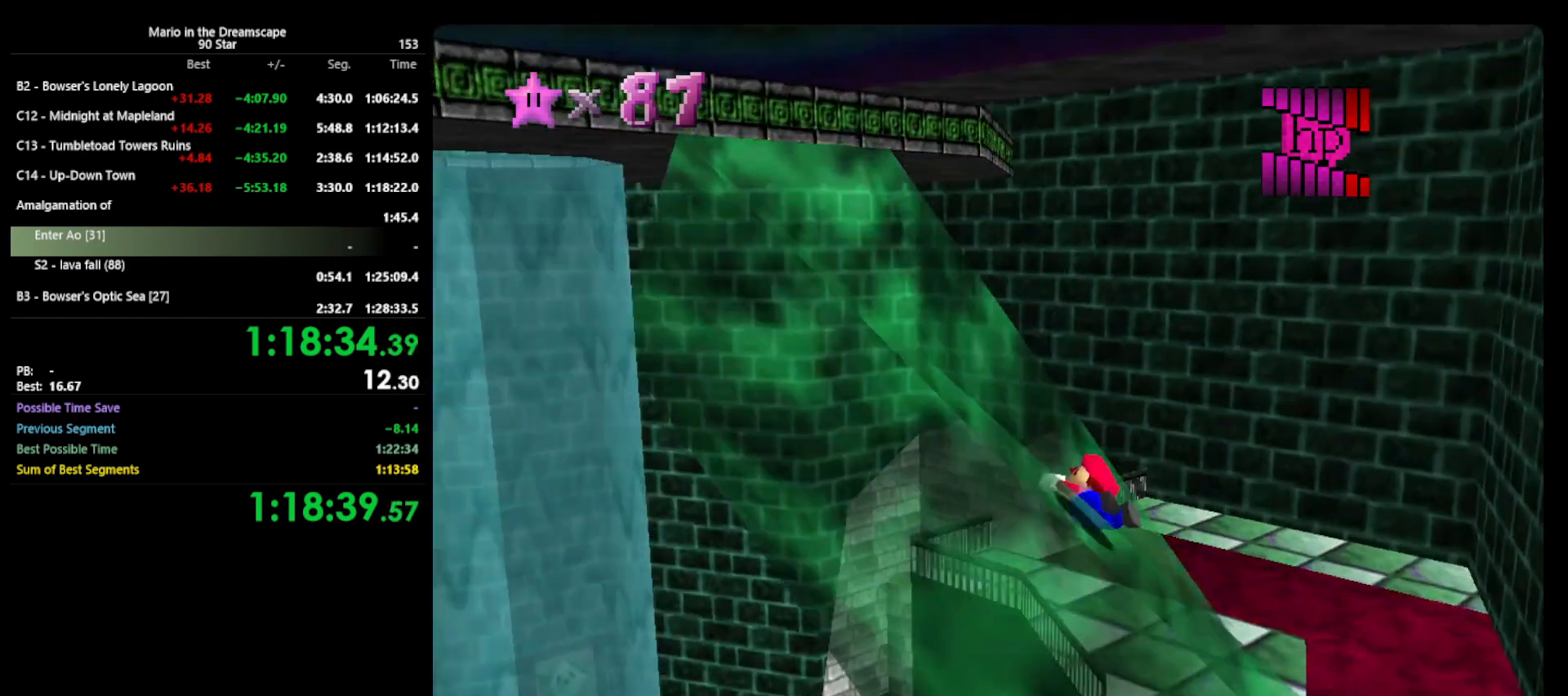
{"buttons": [], "left_stick": "up-left", "events": [[133, "A", "down"], [233, "A", "up"], [333, "left_stick", "up-left"], [367, "C_RIGHT", "down"], [433, "C_RIGHT", "up"]]}
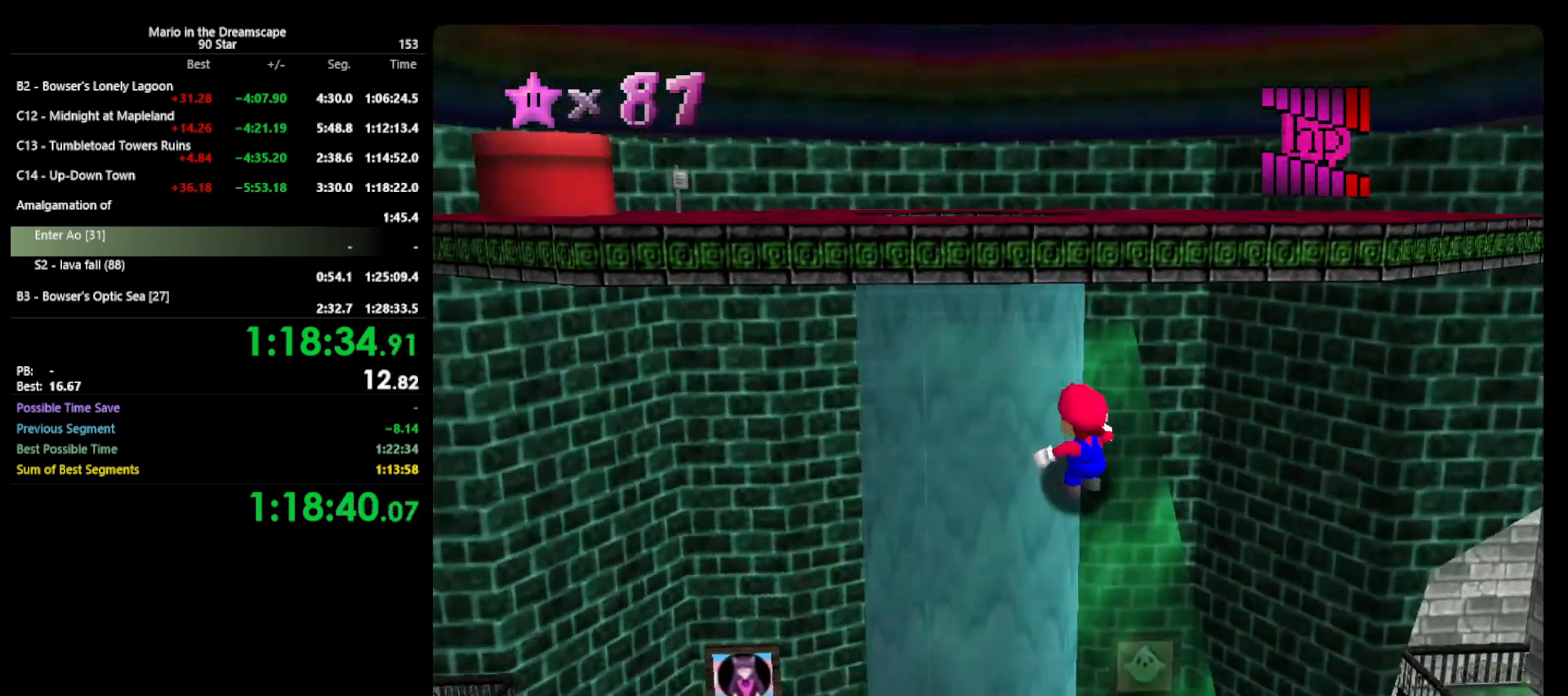
{"buttons": ["A", "B"], "left_stick": "up-left", "events": [[267, "A", "down"], [500, "B", "down"]]}
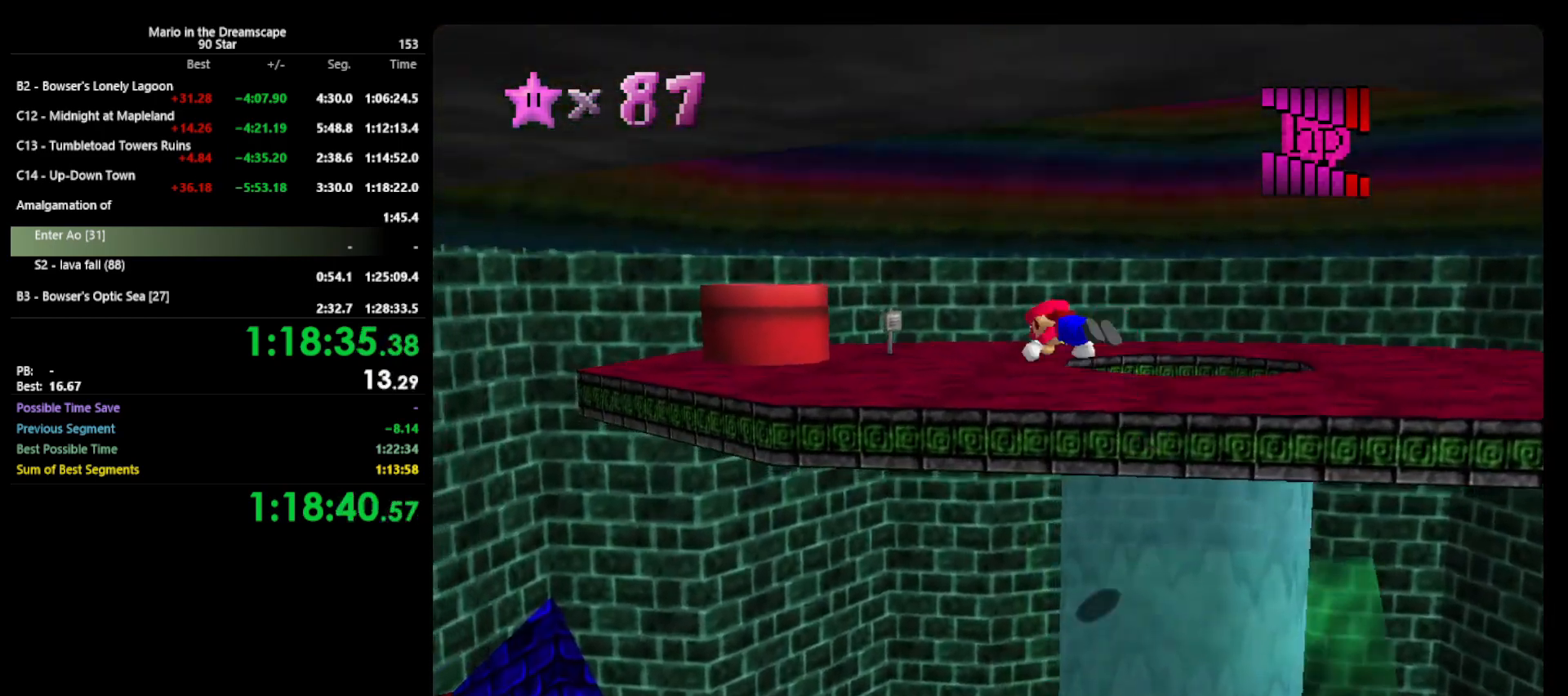
{"buttons": ["A"], "left_stick": "up", "events": [[67, "left_stick", "up"], [200, "A", "up"], [200, "B", "up"], [500, "A", "down"]]}
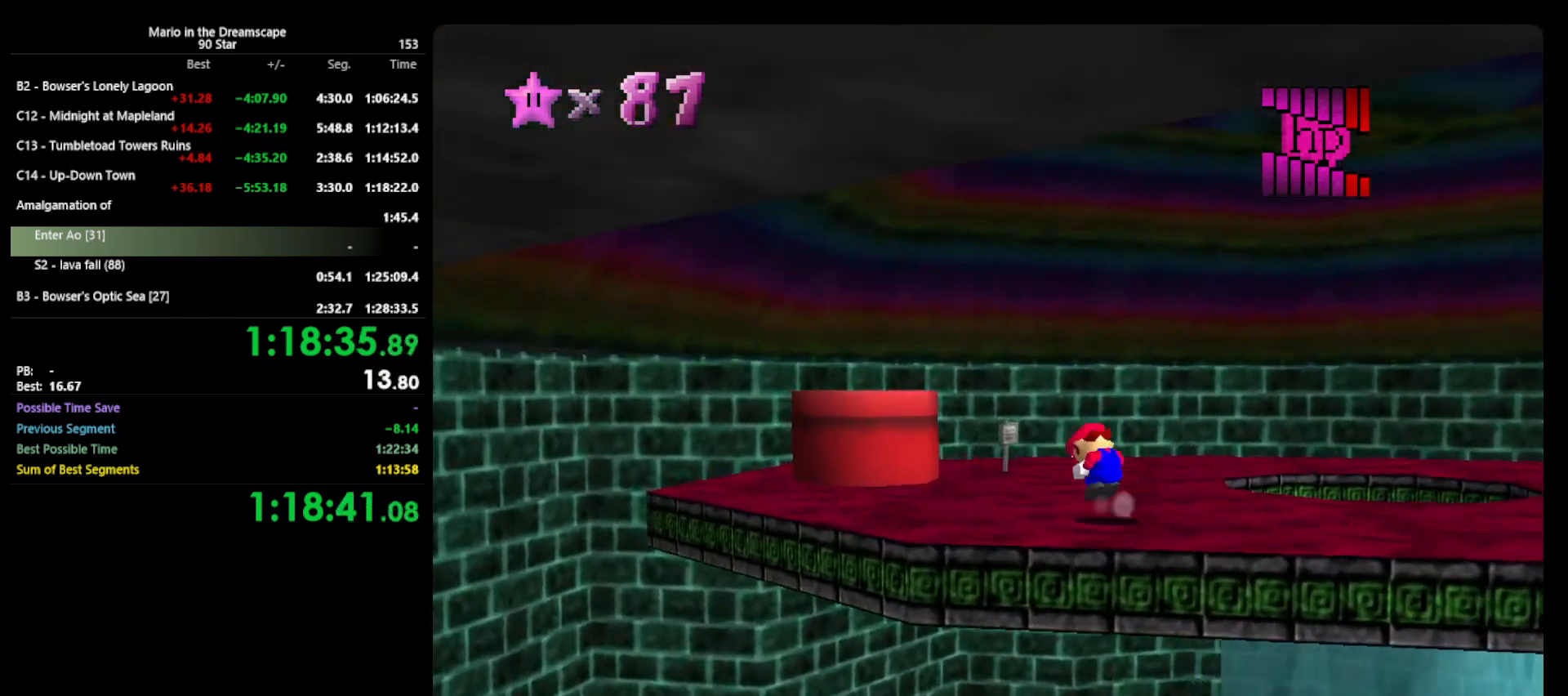
{"buttons": [], "left_stick": "up-left", "events": [[33, "B", "down"], [100, "A", "up"], [100, "left_stick", "up-left"], [133, "B", "up"], [233, "left_stick", "center"], [500, "left_stick", "up-left"]]}
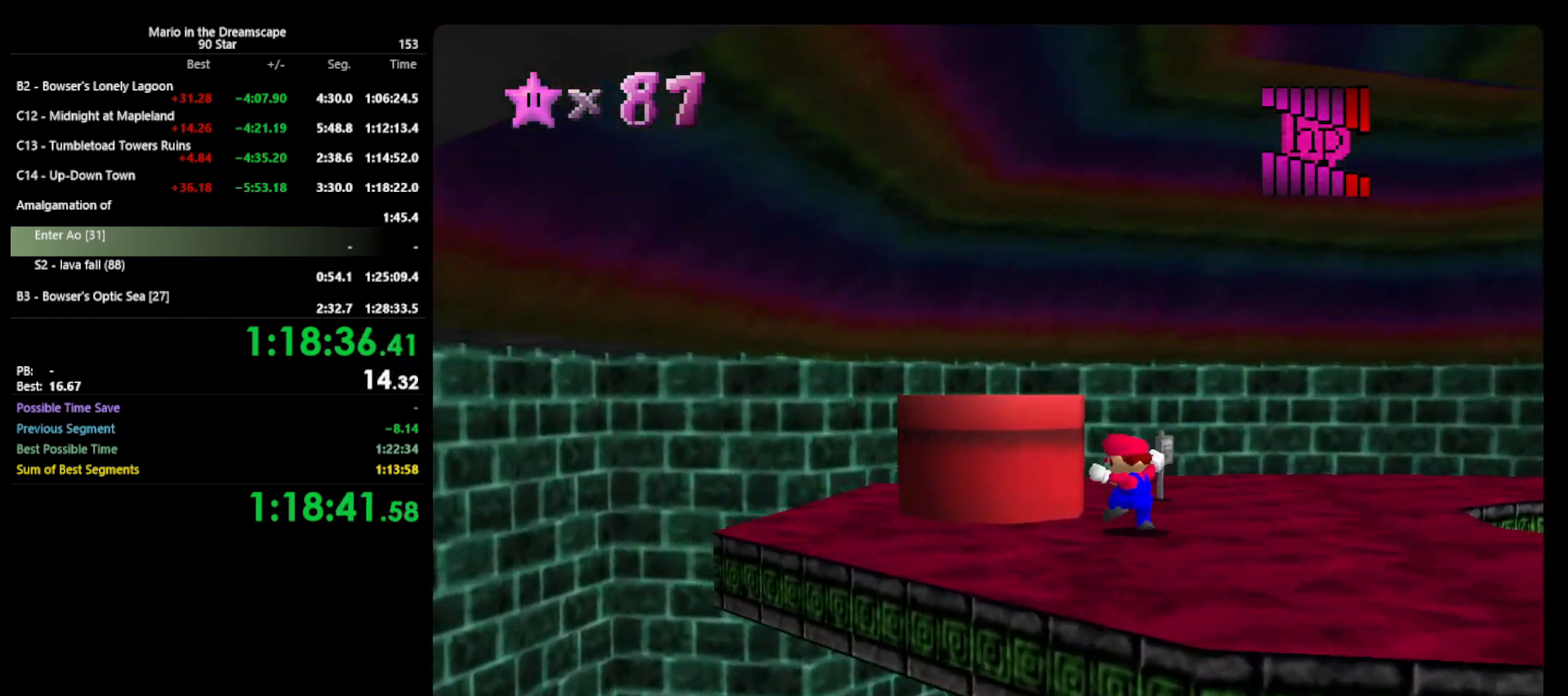
{"buttons": [], "left_stick": "center", "events": [[67, "A", "down"], [133, "left_stick", "down"], [200, "A", "up"], [200, "left_stick", "down-right"], [333, "left_stick", "center"]]}
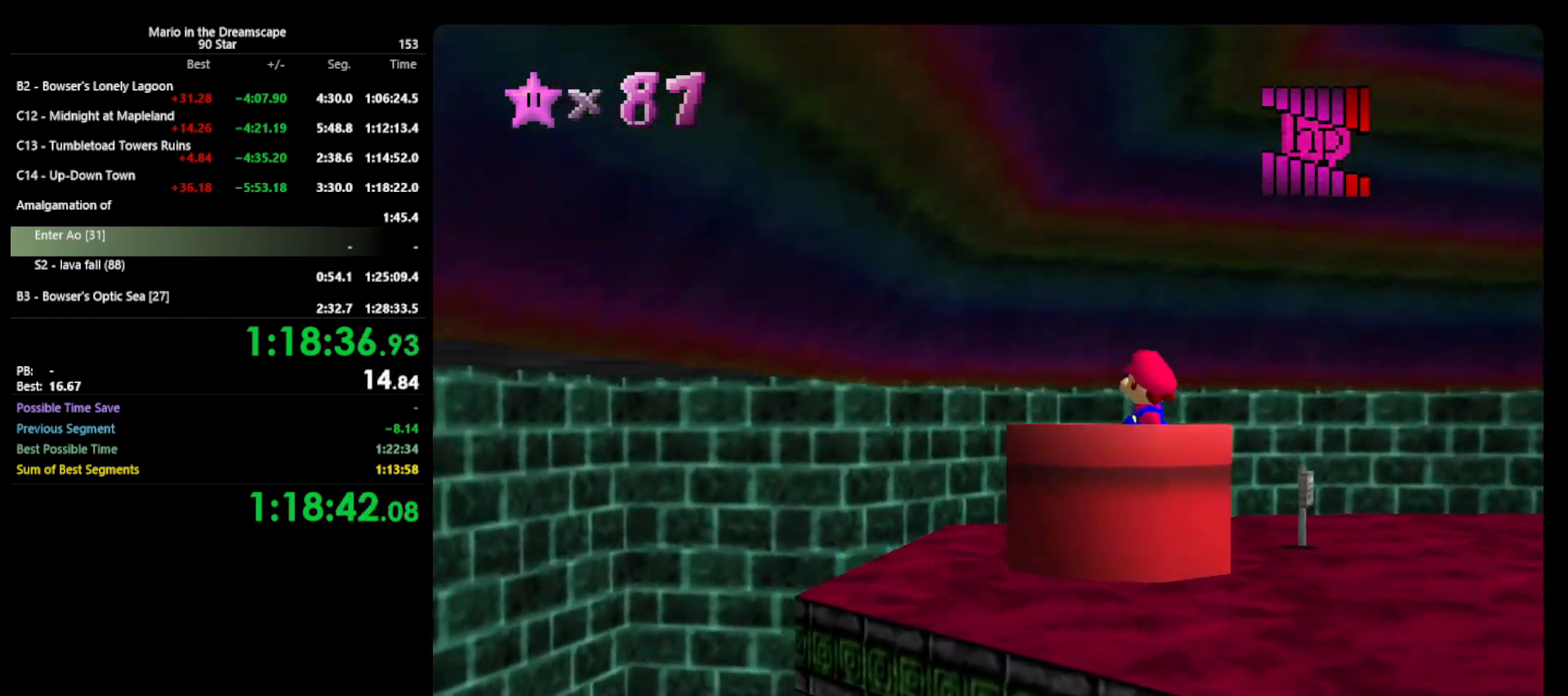
{"buttons": [], "left_stick": "center", "events": []}
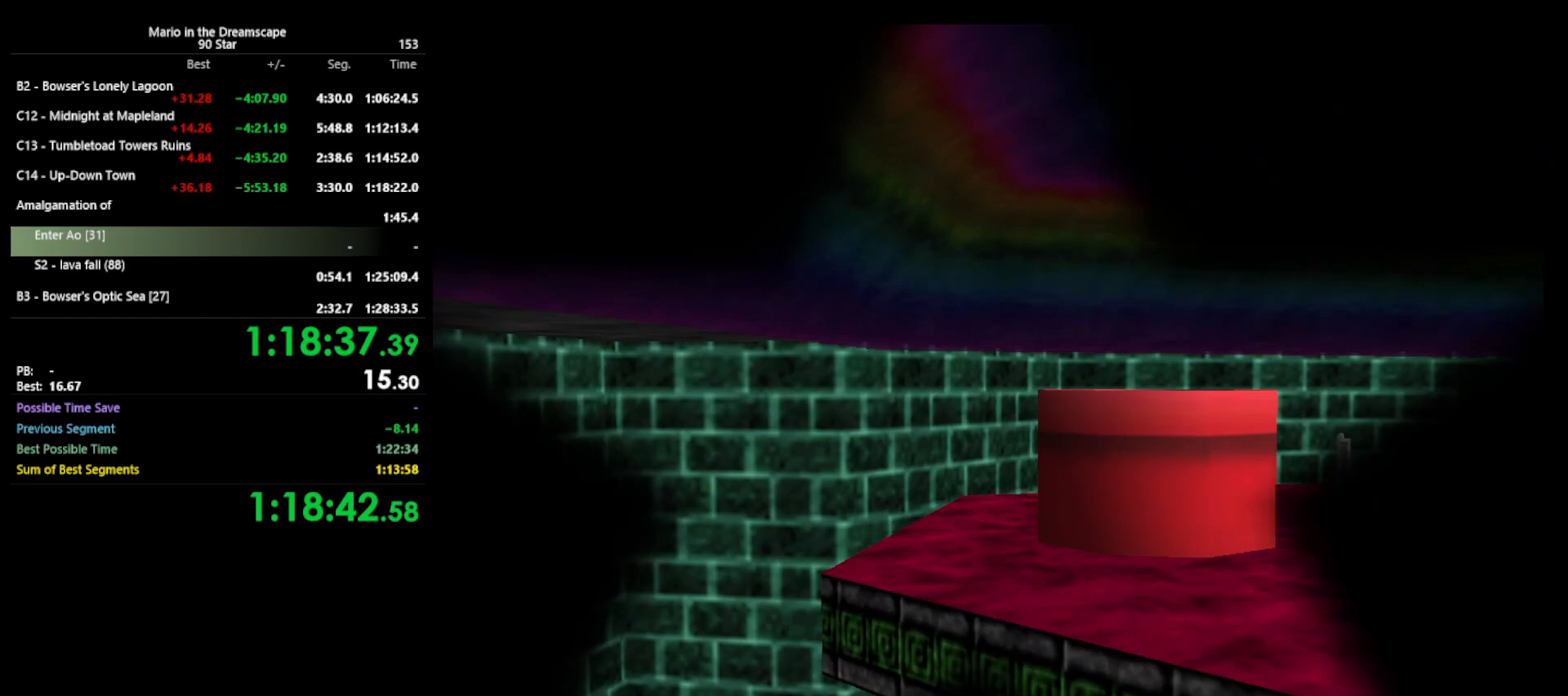
{"buttons": [], "left_stick": "center", "events": []}
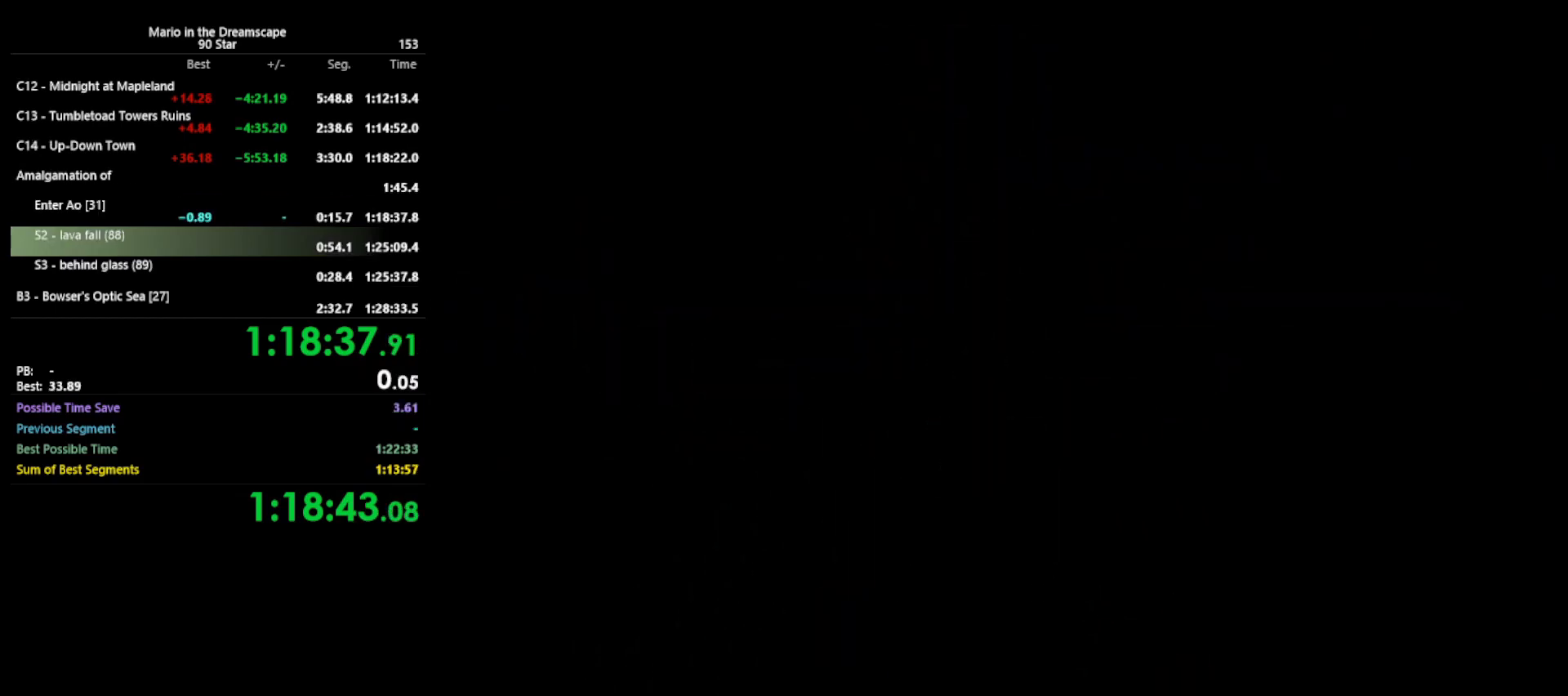
{"buttons": [], "left_stick": "center", "events": []}
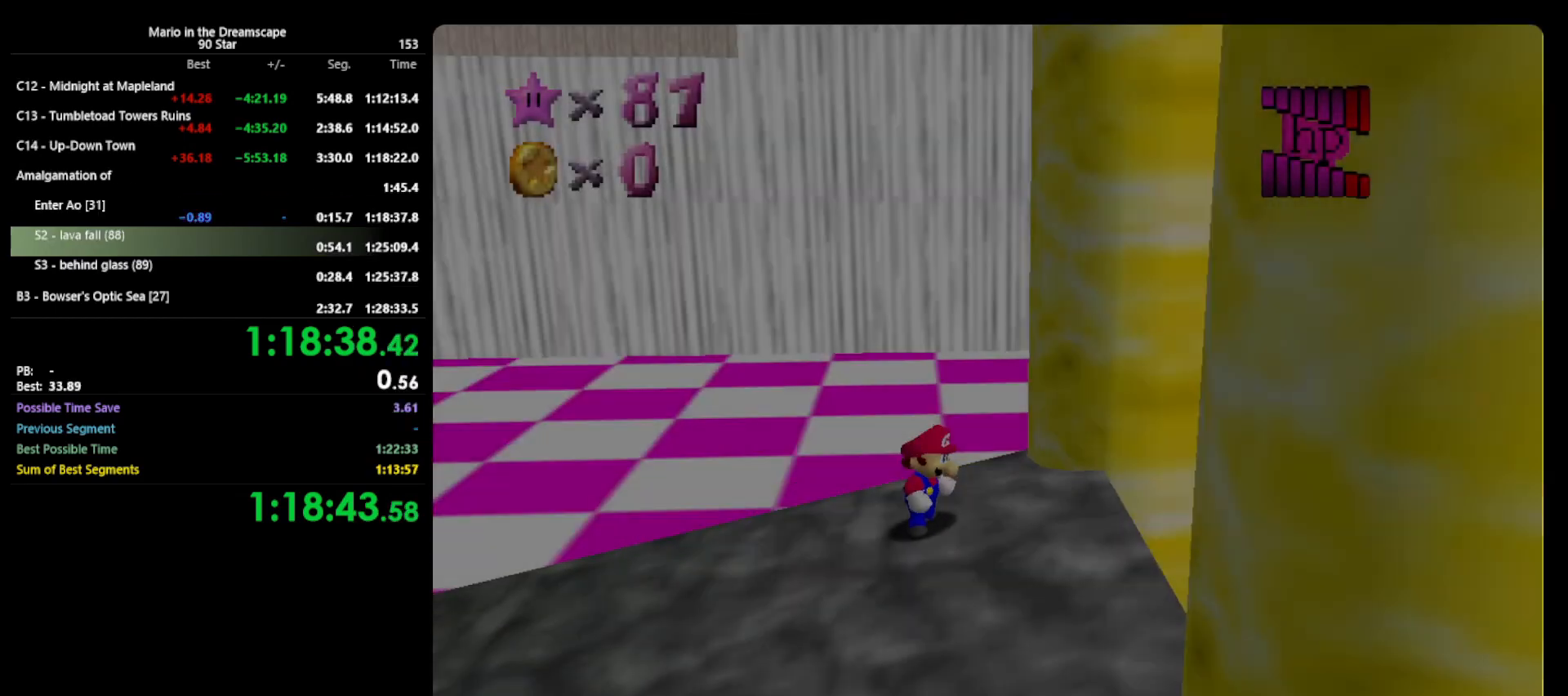
{"buttons": [], "left_stick": "left", "events": [[267, "left_stick", "left"]]}